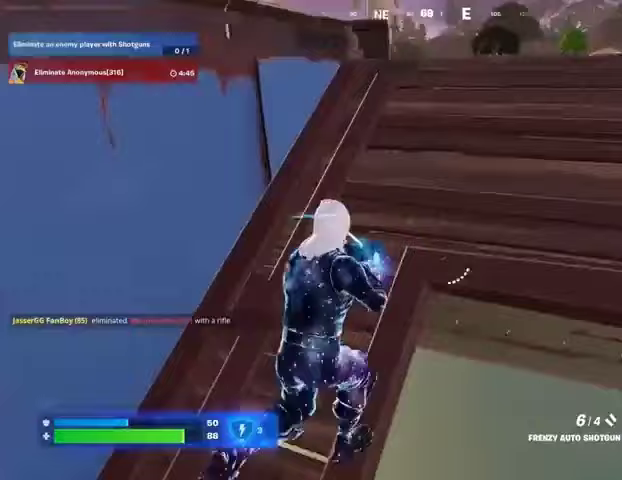
Gameplay with a controller (PlayStation layout); each line is a JSON object with the inputs held at the frame after it. "events" lists button and stick changes between this image and that frame as [ms after this image, input, new state], when the widget could be followed in between. Not read: L1 R1 SELECT START.
{"buttons": [], "left_stick": "up", "right_stick": "center", "events": [[167, "right_stick", "left"], [267, "right_stick", "center"], [333, "left_stick", "up"]]}
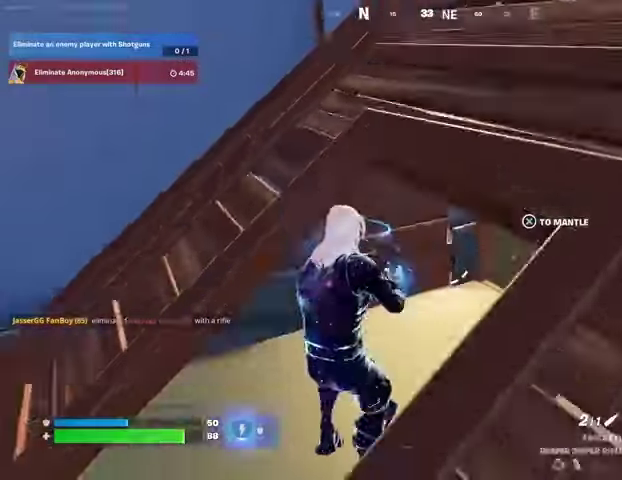
{"buttons": [], "left_stick": "up", "right_stick": "center", "events": [[67, "left_stick", "right"], [133, "left_stick", "down"], [200, "left_stick", "left"], [300, "CROSS", "down"], [367, "left_stick", "up"], [400, "CROSS", "up"]]}
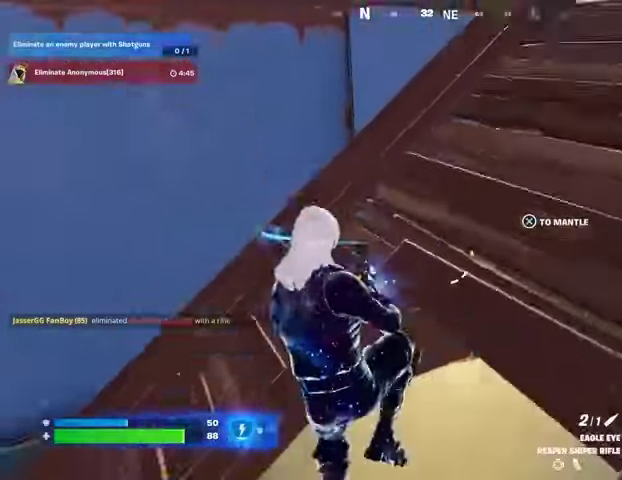
{"buttons": [], "left_stick": "up", "right_stick": "center", "events": [[33, "left_stick", "up-left"], [167, "left_stick", "up"]]}
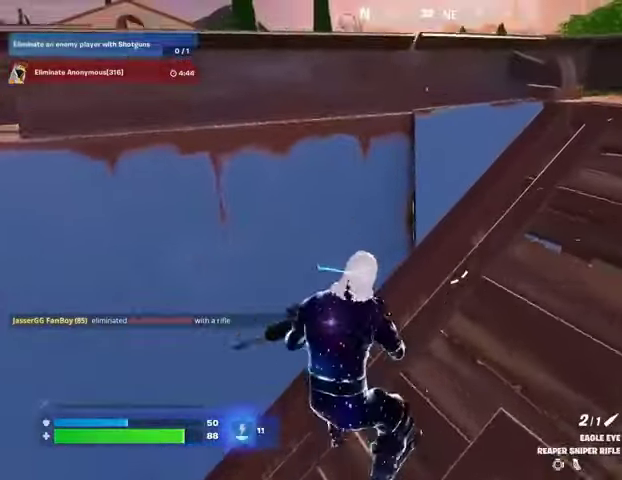
{"buttons": [], "left_stick": "left", "right_stick": "center", "events": [[33, "left_stick", "up-right"], [400, "left_stick", "left"], [433, "R3", "down"], [500, "R3", "up"]]}
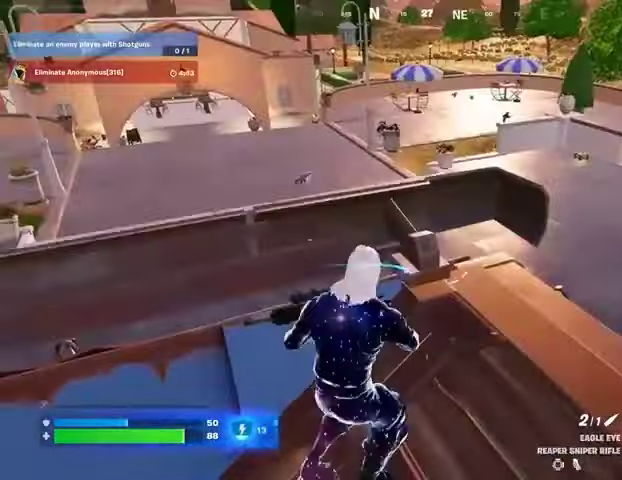
{"buttons": ["R3"], "left_stick": "down-left", "right_stick": "center", "events": [[133, "left_stick", "center"], [200, "left_stick", "right"], [433, "left_stick", "left"], [500, "R3", "down"], [500, "left_stick", "down-left"]]}
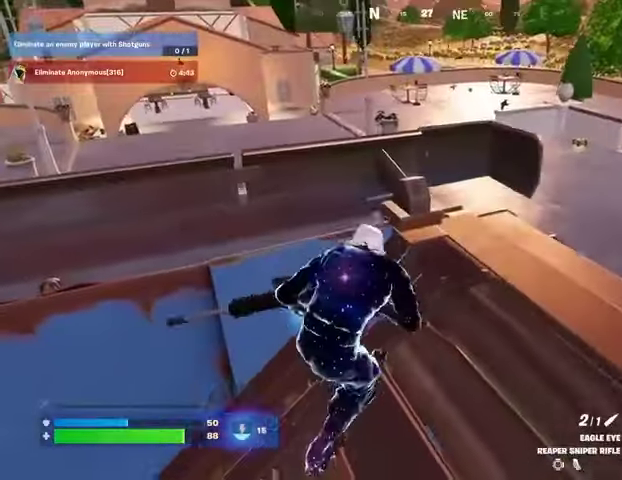
{"buttons": [], "left_stick": "up-left", "right_stick": "center", "events": [[33, "left_stick", "right"], [33, "right_stick", "right"], [100, "R3", "up"], [133, "L3", "down"], [133, "left_stick", "up"], [167, "right_stick", "center"], [233, "L3", "up"], [267, "right_stick", "left"], [367, "right_stick", "center"], [433, "CROSS", "down"], [433, "left_stick", "up-left"], [500, "CROSS", "up"]]}
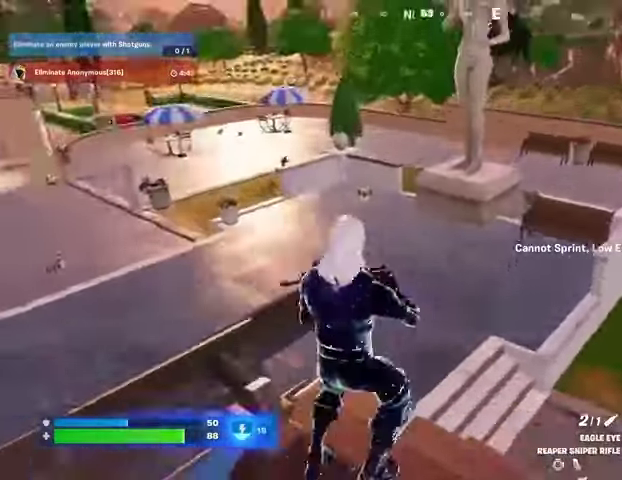
{"buttons": [], "left_stick": "left", "right_stick": "center", "events": [[233, "right_stick", "right"], [300, "left_stick", "left"], [467, "right_stick", "center"]]}
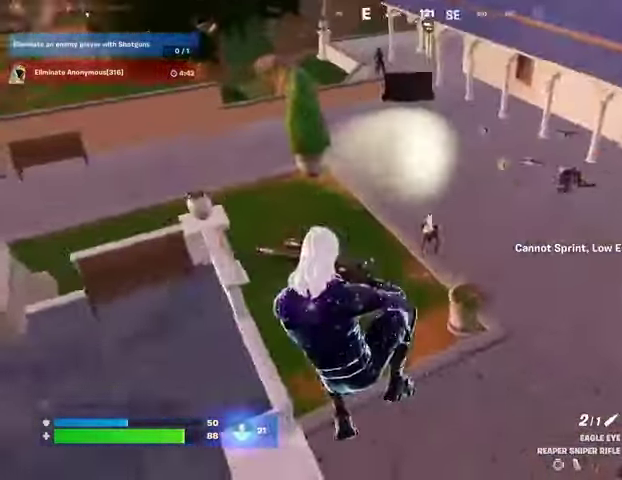
{"buttons": [], "left_stick": "left", "right_stick": "center", "events": [[167, "right_stick", "up-left"], [267, "right_stick", "up-right"], [367, "right_stick", "up-left"], [467, "right_stick", "center"]]}
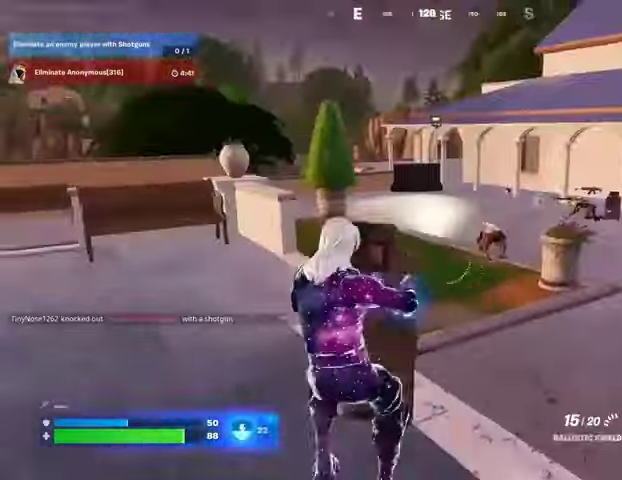
{"buttons": [], "left_stick": "up-right", "right_stick": "center", "events": [[33, "L3", "down"], [67, "right_stick", "left"], [133, "L3", "up"], [133, "right_stick", "center"], [233, "left_stick", "up-left"], [333, "left_stick", "up"], [467, "left_stick", "up-right"]]}
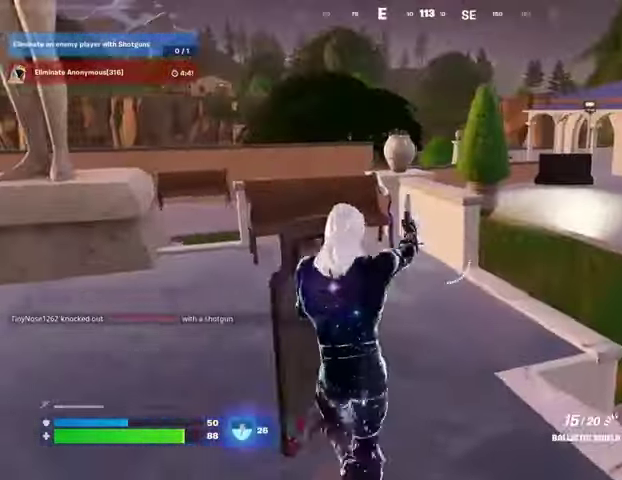
{"buttons": [], "left_stick": "up", "right_stick": "center", "events": [[467, "left_stick", "up"]]}
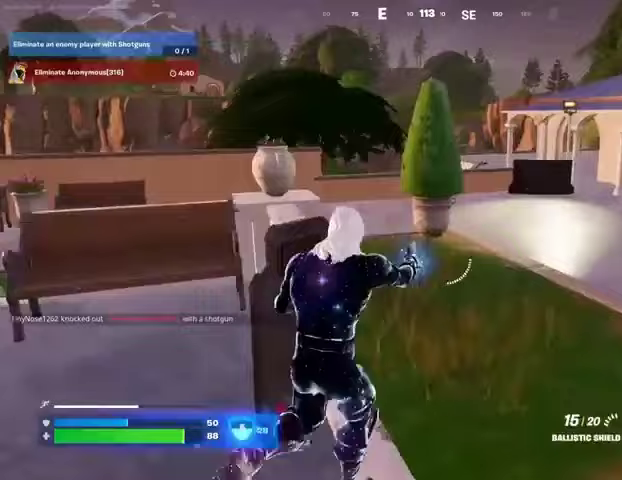
{"buttons": [], "left_stick": "up", "right_stick": "center", "events": [[33, "CROSS", "down"], [133, "CROSS", "up"]]}
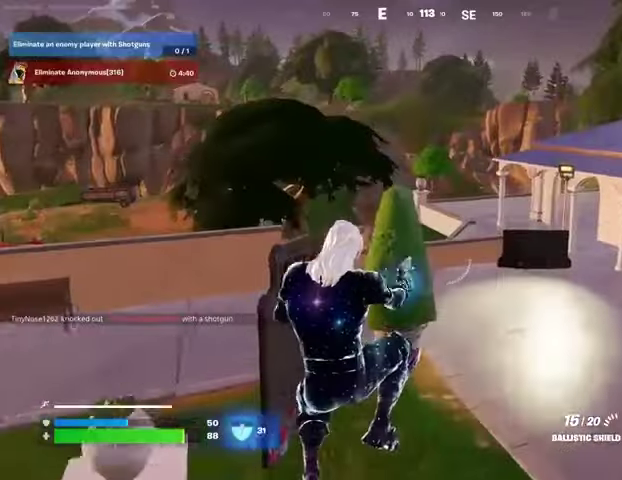
{"buttons": ["L3"], "left_stick": "up-left", "right_stick": "left", "events": [[67, "R3", "down"], [100, "right_stick", "right"], [200, "R3", "up"], [200, "left_stick", "up-left"], [300, "right_stick", "center"], [367, "right_stick", "left"], [500, "L3", "down"]]}
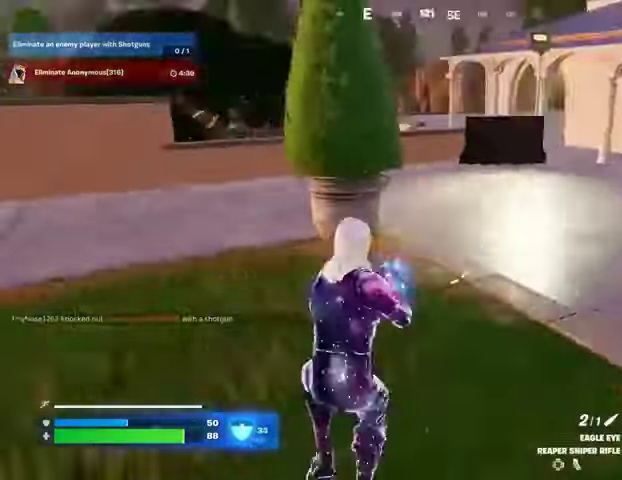
{"buttons": [], "left_stick": "up-left", "right_stick": "center", "events": [[67, "L3", "up"], [167, "right_stick", "right"], [333, "right_stick", "center"]]}
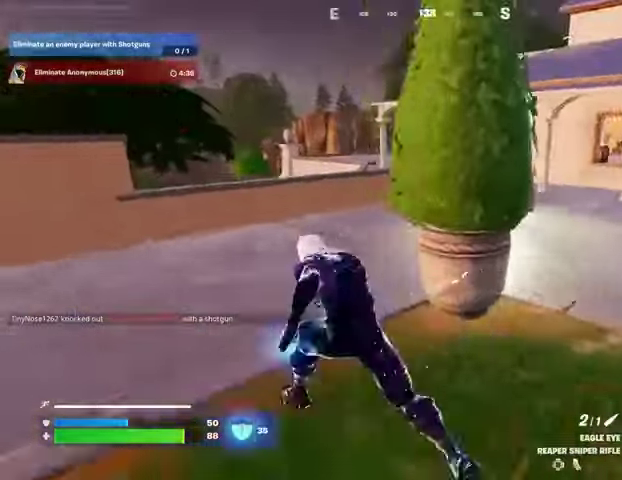
{"buttons": [], "left_stick": "up-left", "right_stick": "center", "events": [[267, "CROSS", "down"], [333, "CROSS", "up"], [333, "right_stick", "down-left"], [400, "right_stick", "center"]]}
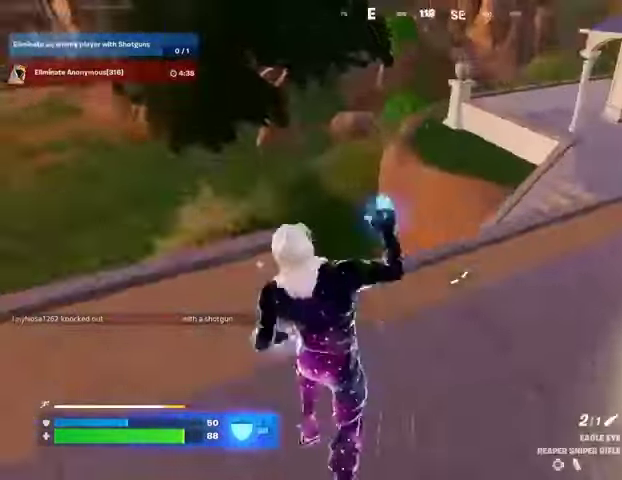
{"buttons": [], "left_stick": "up-right", "right_stick": "left", "events": [[33, "right_stick", "left"], [133, "left_stick", "up-right"], [167, "right_stick", "center"], [233, "right_stick", "left"], [367, "right_stick", "up-left"], [467, "right_stick", "left"]]}
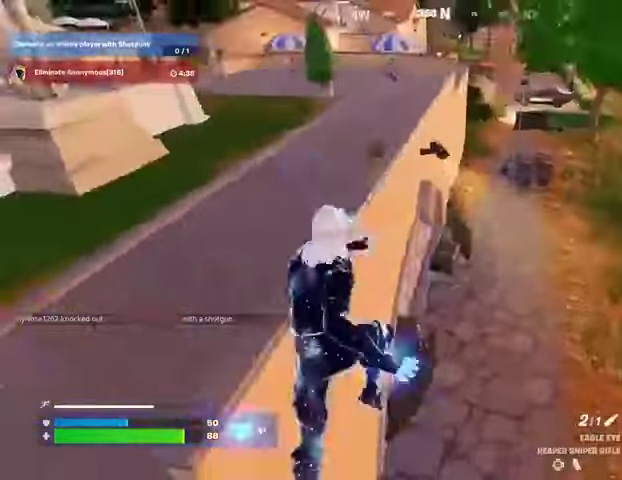
{"buttons": [], "left_stick": "up", "right_stick": "center", "events": [[200, "R3", "down"], [200, "right_stick", "center"], [267, "R3", "up"], [267, "left_stick", "up"], [267, "right_stick", "up"], [467, "right_stick", "center"]]}
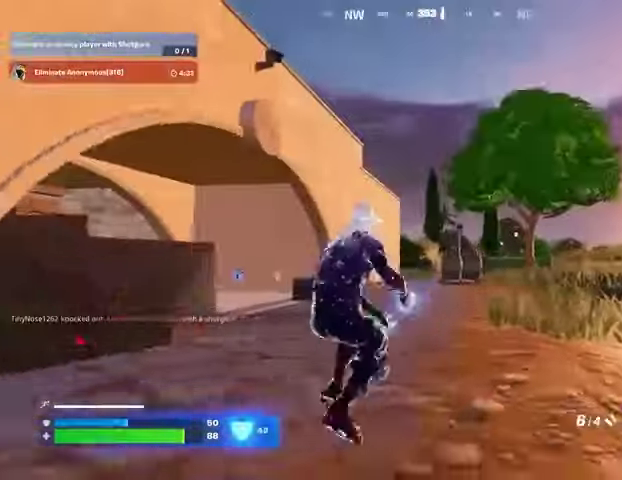
{"buttons": [], "left_stick": "center", "right_stick": "center", "events": [[300, "CROSS", "down"], [367, "CROSS", "up"], [367, "left_stick", "center"]]}
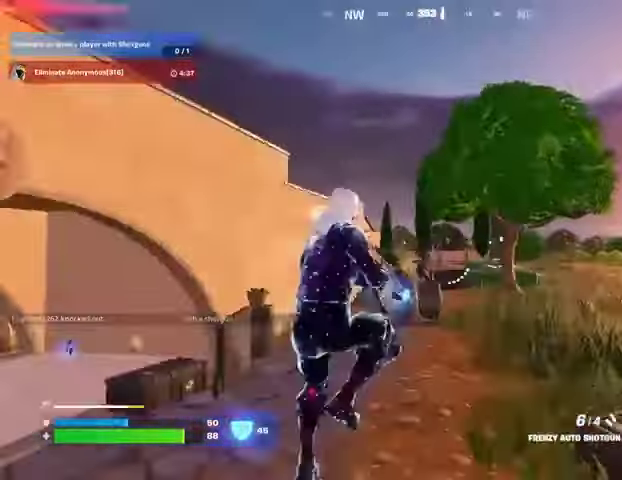
{"buttons": ["R2"], "left_stick": "up", "right_stick": "center", "events": [[67, "left_stick", "up"], [467, "R2", "down"]]}
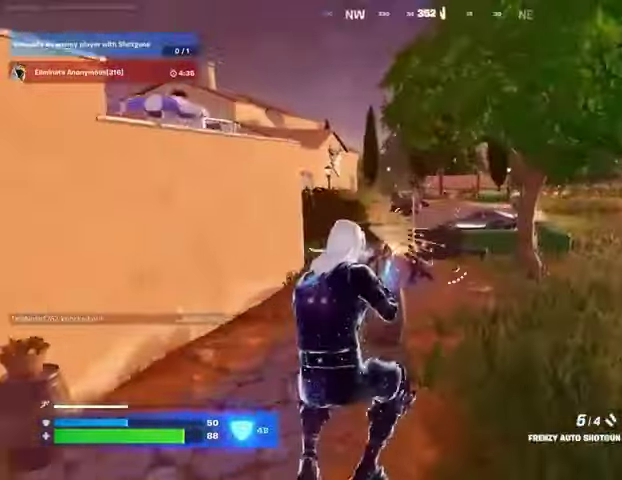
{"buttons": ["L2", "R2"], "left_stick": "up", "right_stick": "center", "events": [[33, "R2", "up"], [33, "right_stick", "down-left"], [67, "R3", "down"], [133, "R3", "up"], [133, "right_stick", "up"], [267, "right_stick", "center"], [433, "L2", "down"], [500, "R2", "down"]]}
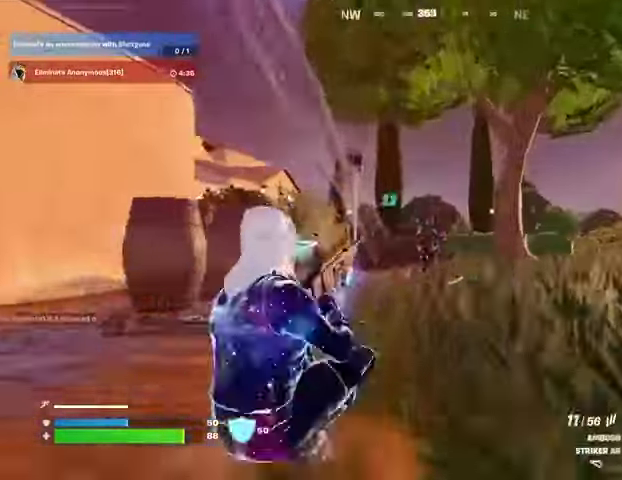
{"buttons": ["L2", "R2"], "left_stick": "up", "right_stick": "up-right", "events": [[133, "right_stick", "right"], [367, "right_stick", "center"], [433, "right_stick", "right"], [500, "right_stick", "up-right"]]}
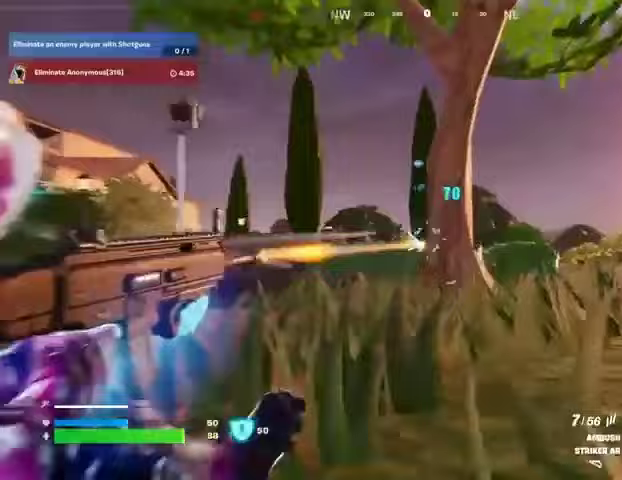
{"buttons": ["R2"], "left_stick": "up", "right_stick": "up-right", "events": [[67, "L2", "up"], [100, "R2", "up"], [100, "right_stick", "right"], [200, "right_stick", "center"], [433, "right_stick", "up-right"], [500, "R2", "down"]]}
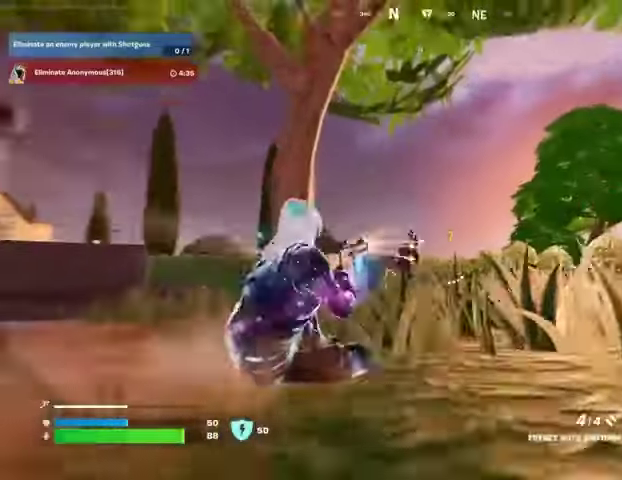
{"buttons": ["L3"], "left_stick": "up", "right_stick": "down", "events": [[33, "right_stick", "down"], [67, "R2", "up"], [200, "right_stick", "center"], [367, "right_stick", "up-left"], [400, "R2", "down"], [467, "R2", "up"], [500, "L3", "down"], [500, "right_stick", "down"]]}
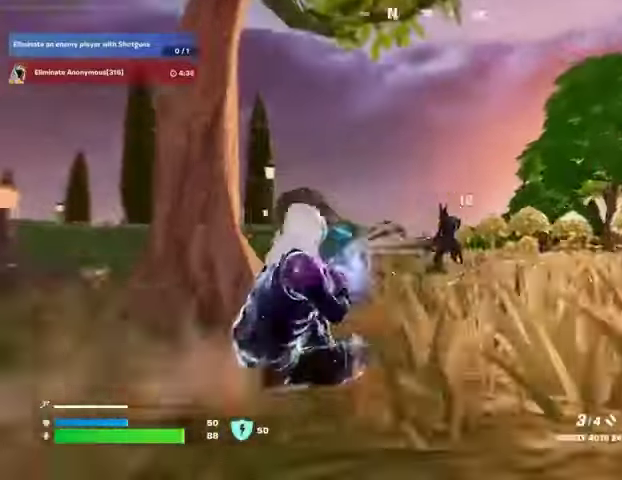
{"buttons": [], "left_stick": "up", "right_stick": "center", "events": [[100, "L3", "up"], [100, "right_stick", "center"], [433, "R3", "down"], [500, "R3", "up"]]}
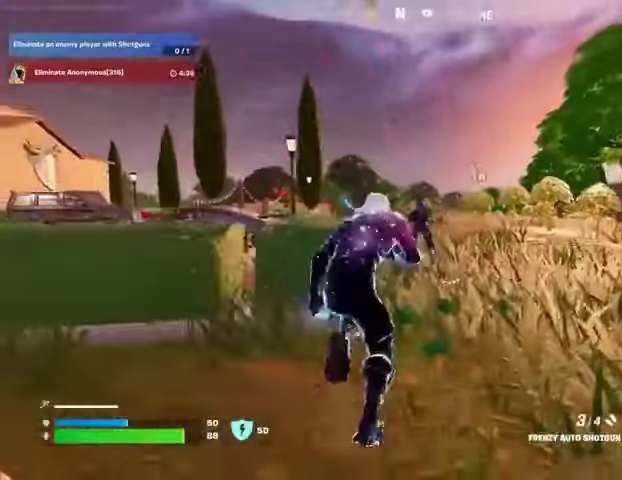
{"buttons": ["L3"], "left_stick": "up", "right_stick": "down-left", "events": [[33, "right_stick", "left"], [67, "left_stick", "center"], [100, "right_stick", "center"], [267, "right_stick", "up-left"], [300, "R2", "down"], [367, "R2", "up"], [367, "right_stick", "down-left"], [433, "left_stick", "up"], [467, "L3", "down"]]}
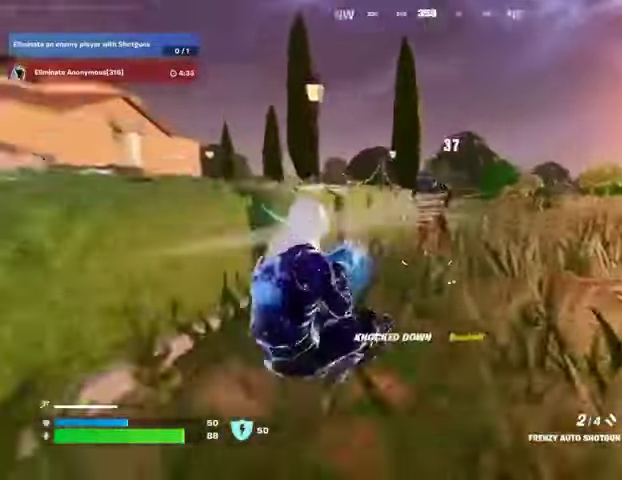
{"buttons": [], "left_stick": "right", "right_stick": "up-left", "events": [[67, "L3", "up"], [133, "left_stick", "up-right"], [333, "right_stick", "center"], [400, "right_stick", "up-left"], [500, "left_stick", "right"]]}
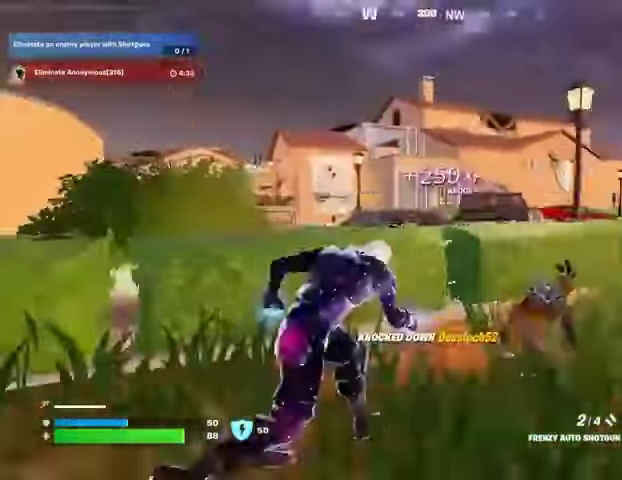
{"buttons": [], "left_stick": "down-left", "right_stick": "center", "events": [[33, "left_stick", "down-right"], [100, "left_stick", "down-left"], [233, "right_stick", "center"]]}
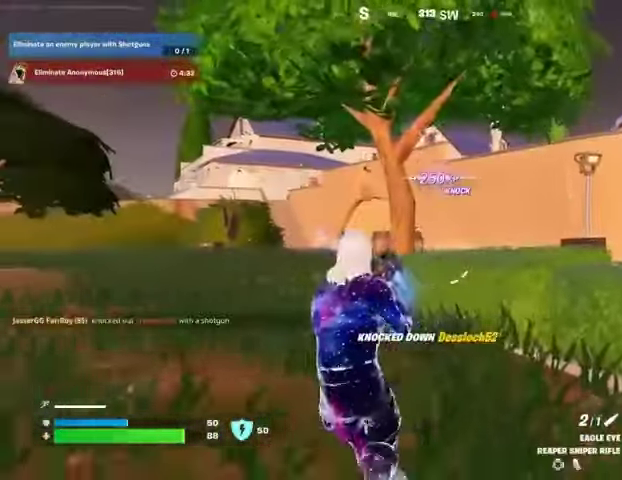
{"buttons": [], "left_stick": "down", "right_stick": "center", "events": [[233, "right_stick", "right"], [300, "left_stick", "down"], [367, "right_stick", "center"]]}
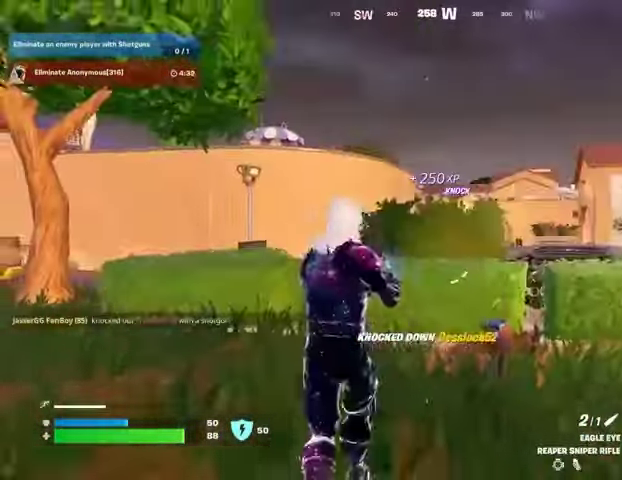
{"buttons": [], "left_stick": "right", "right_stick": "center", "events": [[67, "left_stick", "down-right"], [200, "left_stick", "right"]]}
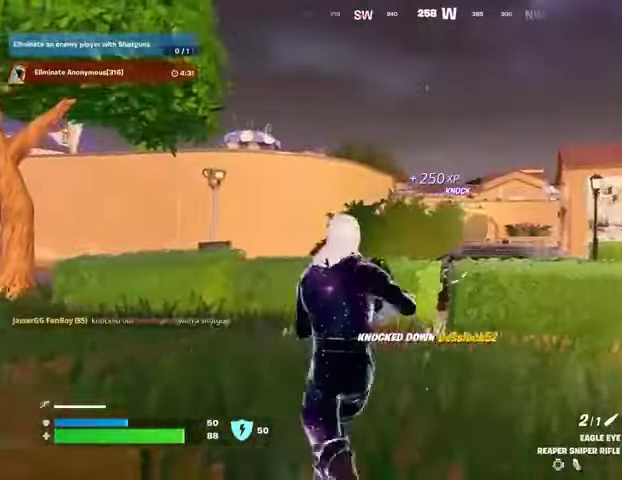
{"buttons": ["R3"], "left_stick": "right", "right_stick": "center", "events": [[200, "right_stick", "down-left"], [400, "R3", "down"], [400, "right_stick", "center"]]}
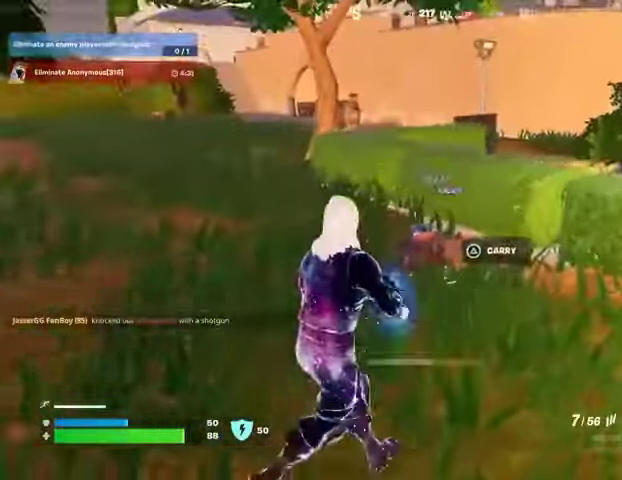
{"buttons": ["L2", "R2"], "left_stick": "center", "right_stick": "center", "events": [[33, "R3", "up"], [67, "left_stick", "center"], [67, "right_stick", "right"], [133, "L2", "down"], [167, "right_stick", "left"], [367, "R2", "down"], [367, "right_stick", "center"]]}